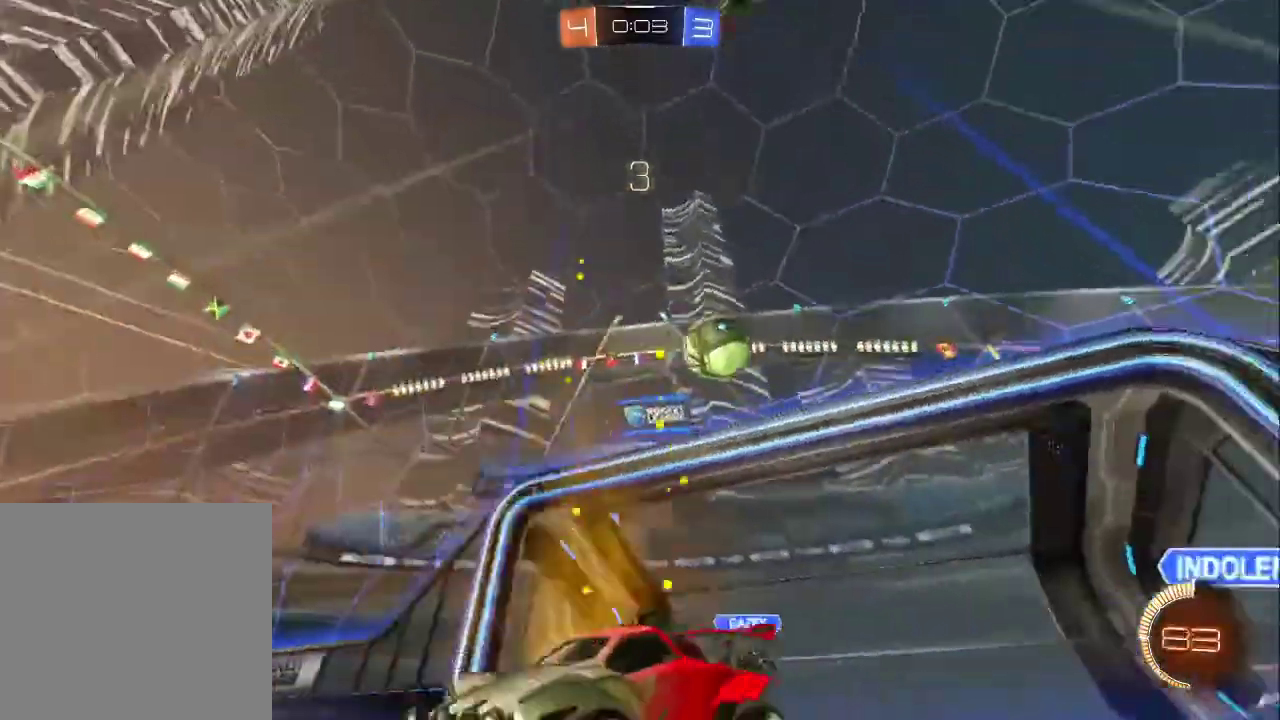
Gameplay with a controller (PlayStation layout); each line is a JSON object with the inputs held at the frame after it. "events" lists button and stick changes between this image and that frame as [ms after this image, input, new state], when the widget could be followed in between. Not read: L1.
{"buttons": ["R2"], "left_stick": "down-right", "right_stick": "center", "events": [[83, "left_stick", "up-left"], [167, "left_stick", "center"], [233, "left_stick", "up-left"], [400, "left_stick", "down-right"]]}
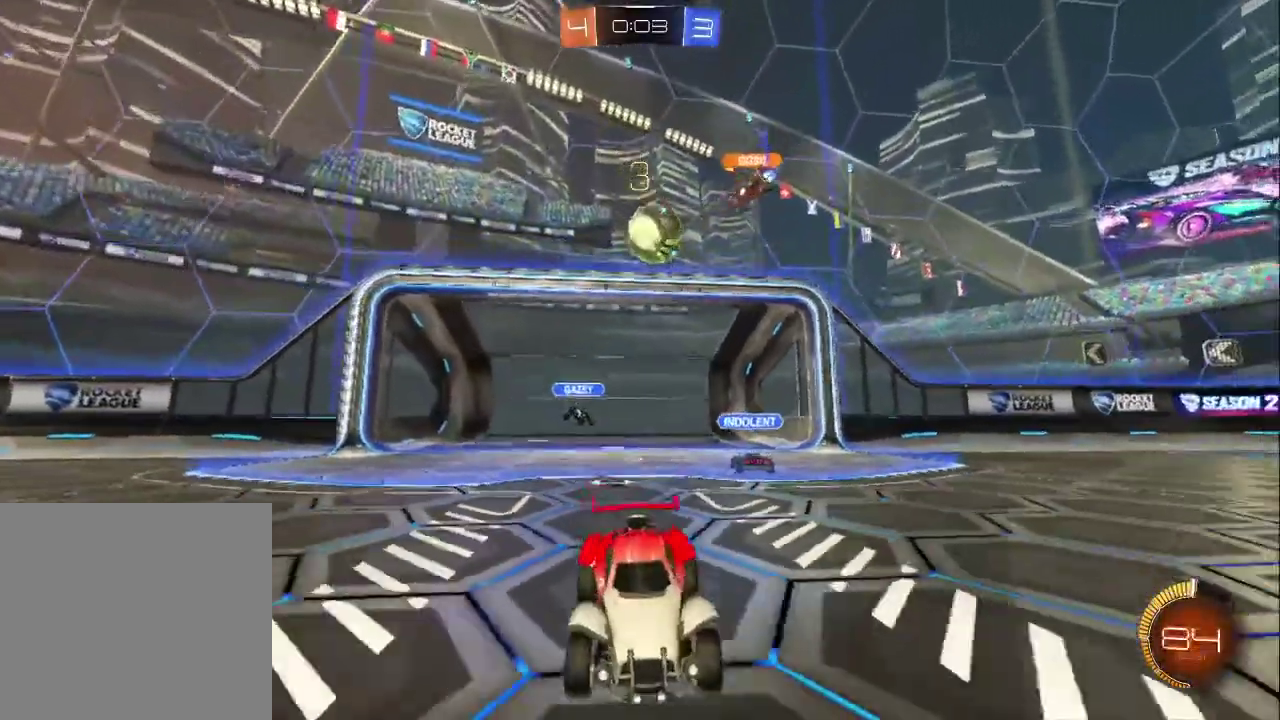
{"buttons": ["R2"], "left_stick": "left", "right_stick": "center", "events": [[367, "left_stick", "left"]]}
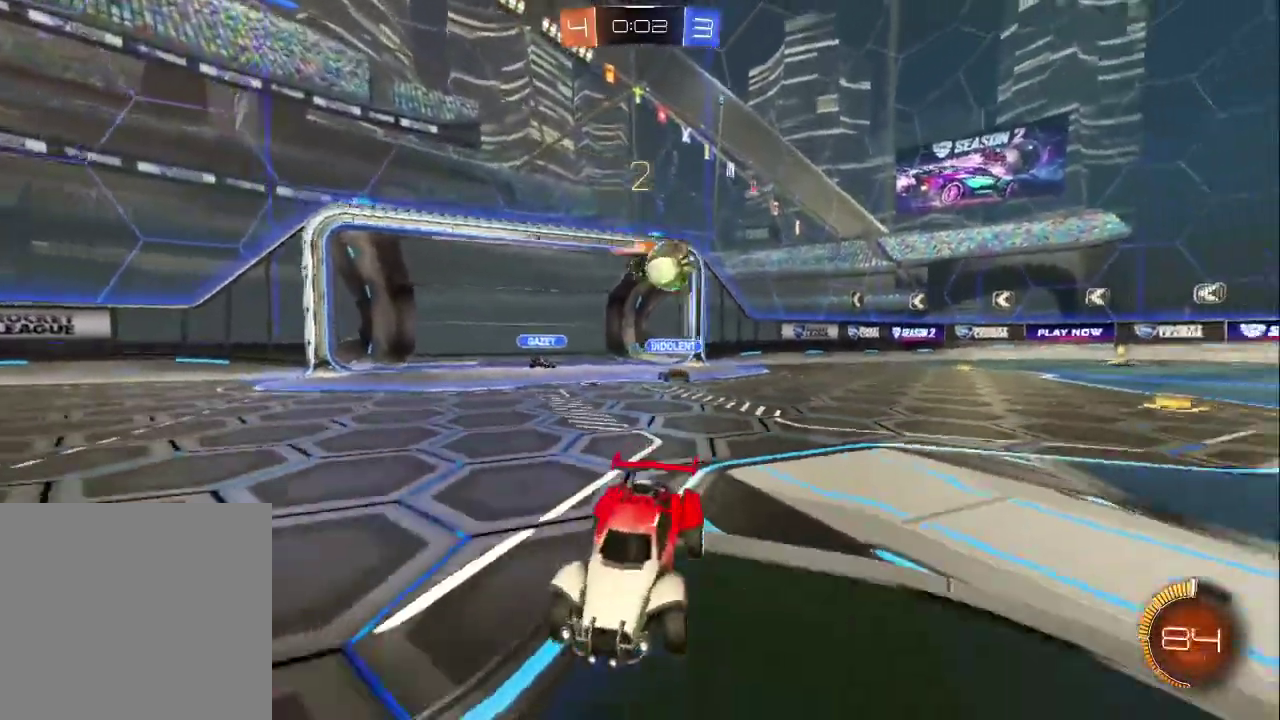
{"buttons": ["R2"], "left_stick": "left", "right_stick": "center", "events": []}
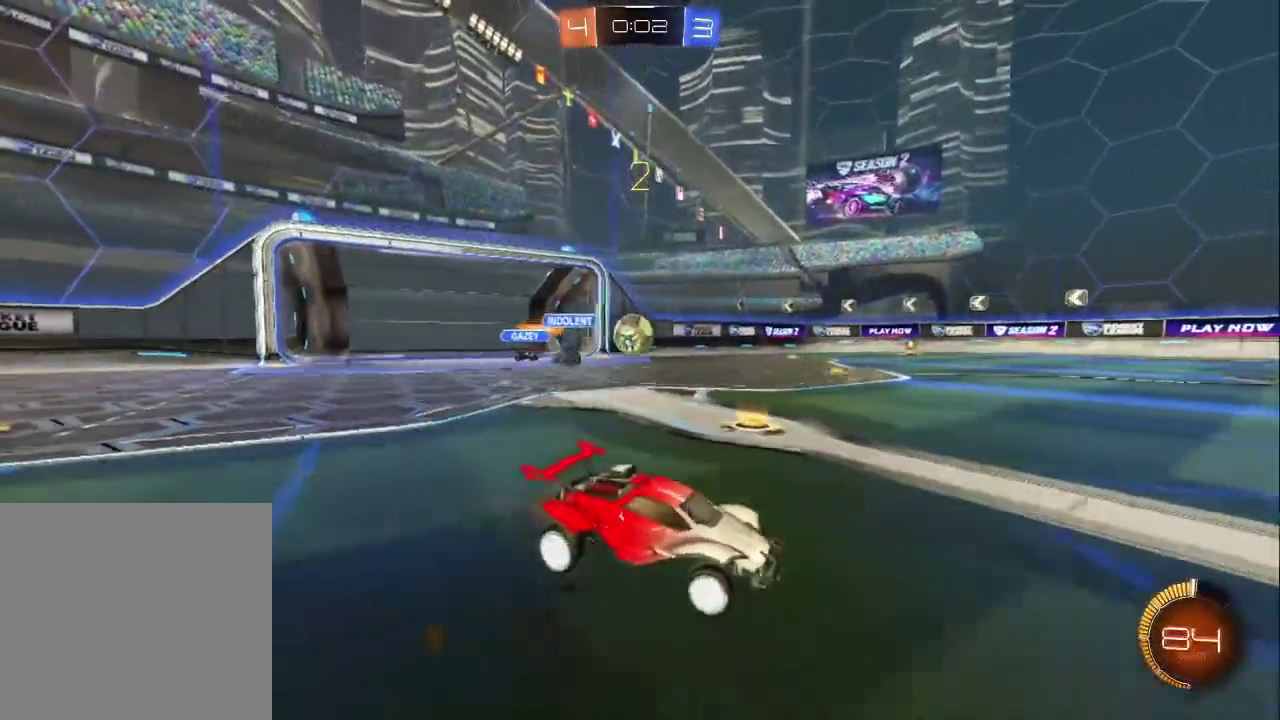
{"buttons": ["R2"], "left_stick": "left", "right_stick": "center", "events": []}
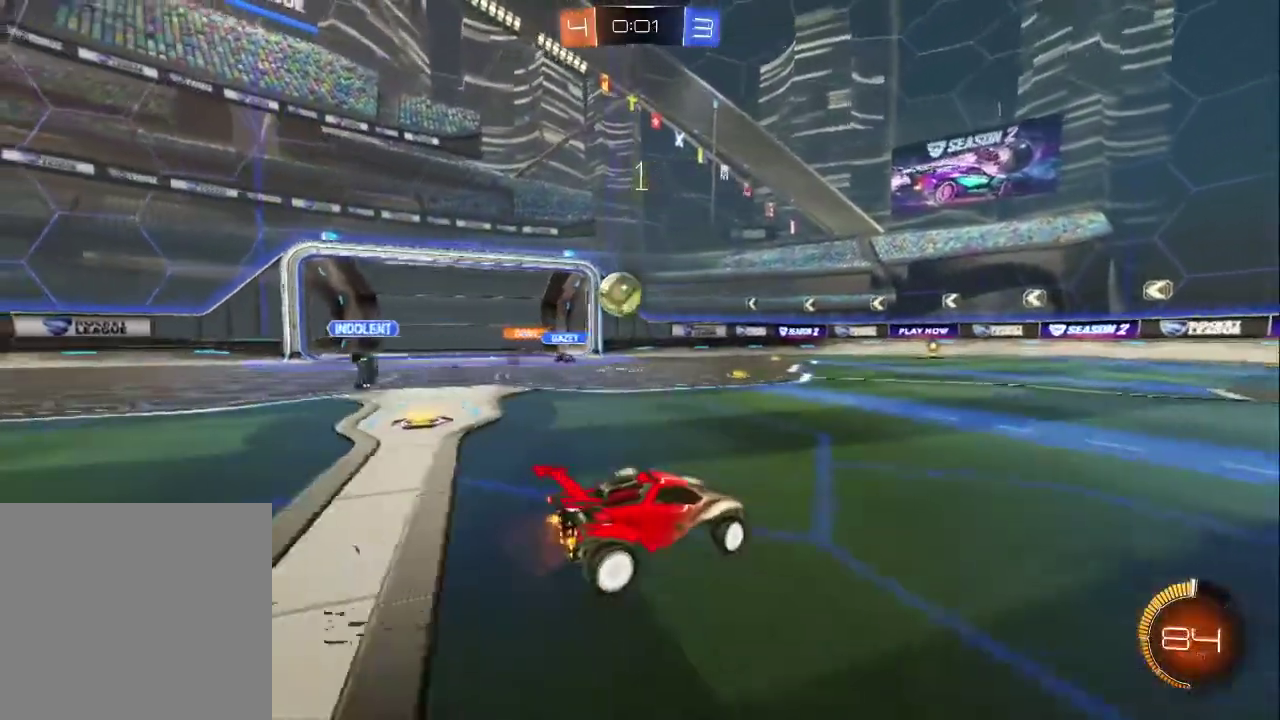
{"buttons": ["CIRCLE", "R2"], "left_stick": "right", "right_stick": "center", "events": [[117, "left_stick", "right"], [267, "CIRCLE", "down"]]}
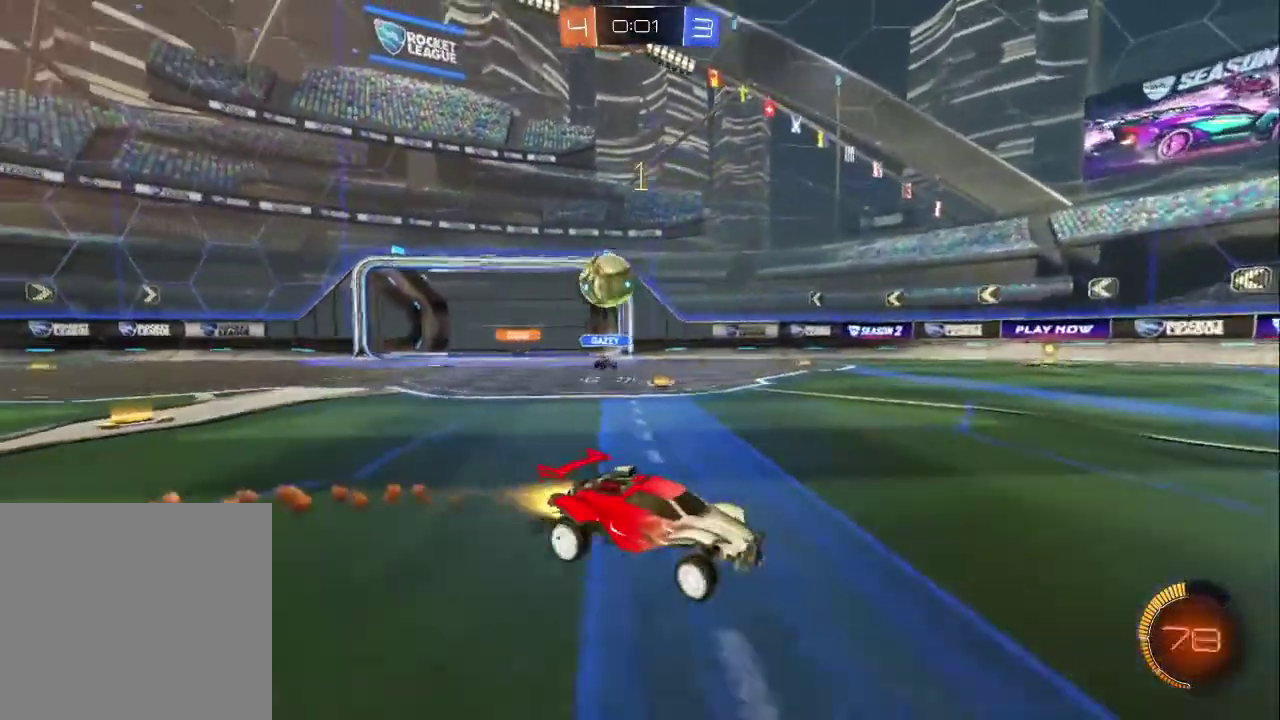
{"buttons": ["CIRCLE", "R2"], "left_stick": "center", "right_stick": "center", "events": [[33, "CIRCLE", "up"], [500, "CIRCLE", "down"], [500, "left_stick", "center"]]}
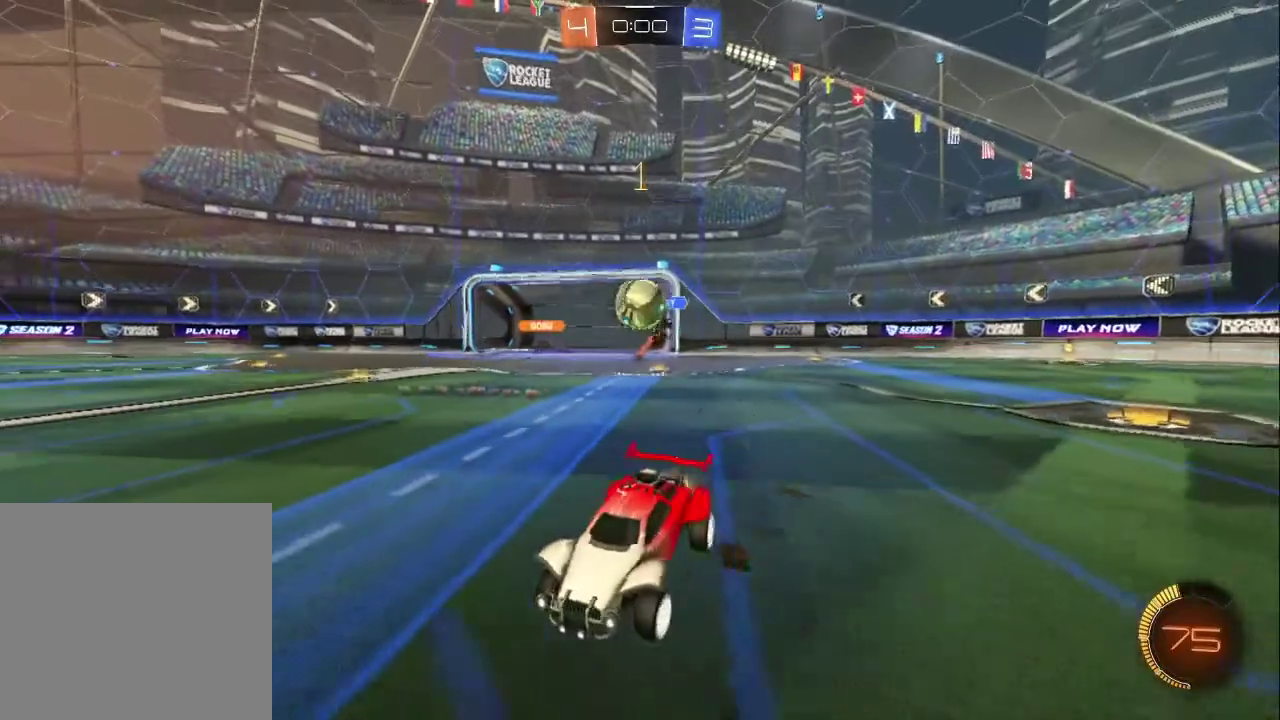
{"buttons": ["L2"], "left_stick": "up-left", "right_stick": "center", "events": [[233, "CIRCLE", "up"], [250, "left_stick", "left"], [317, "R2", "up"], [333, "L2", "down"], [333, "left_stick", "up-left"]]}
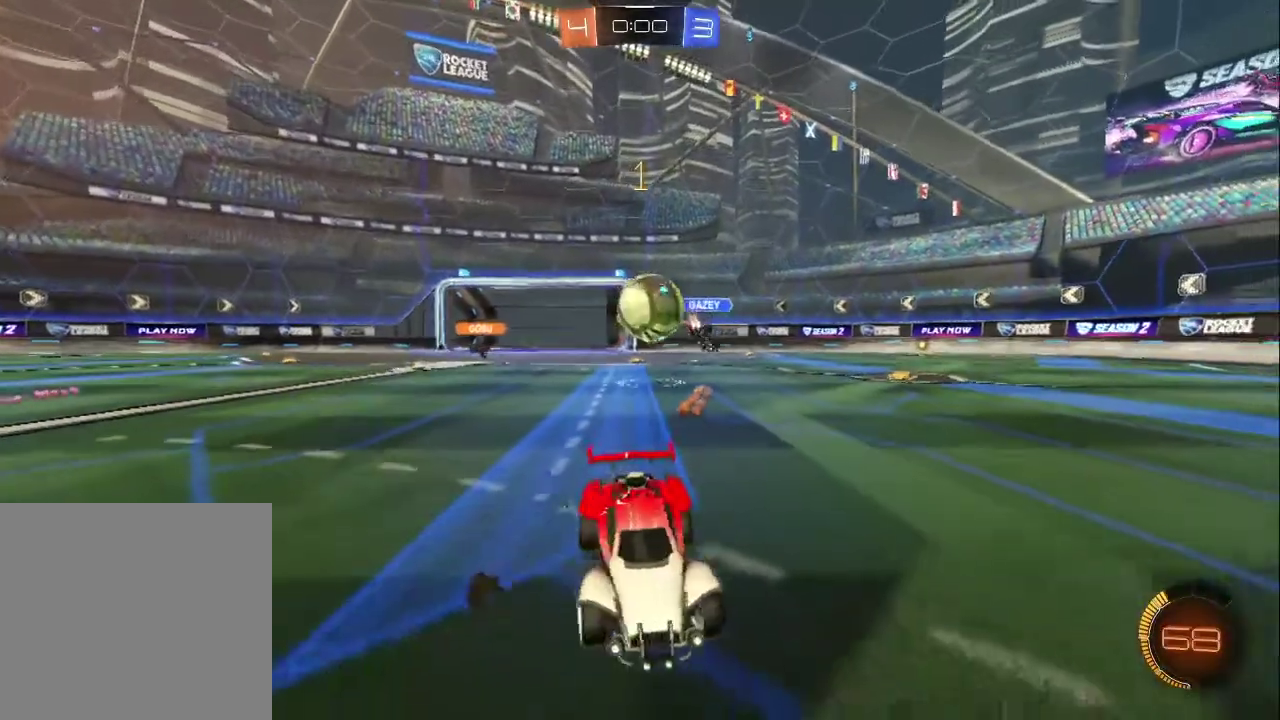
{"buttons": ["CROSS"], "left_stick": "left", "right_stick": "center", "events": [[167, "CROSS", "down"], [183, "left_stick", "left"], [267, "L2", "up"], [317, "CROSS", "up"], [433, "CROSS", "down"]]}
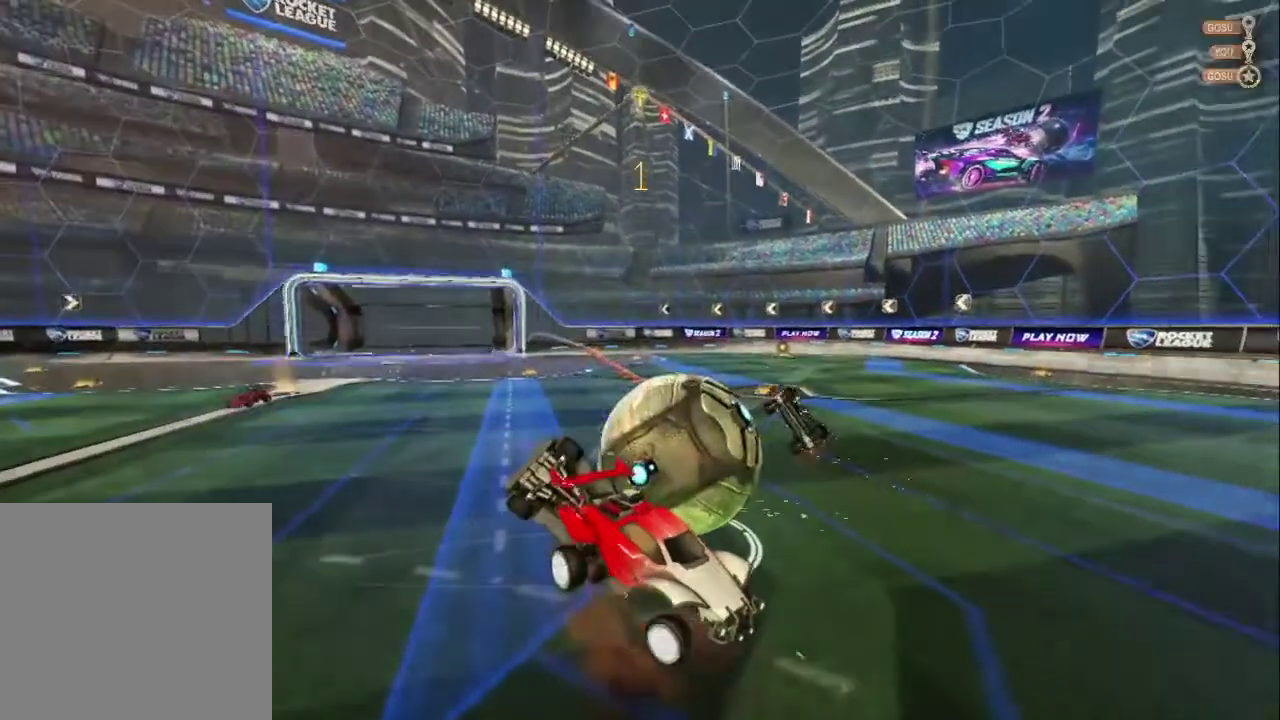
{"buttons": [], "left_stick": "center", "right_stick": "center", "events": [[100, "CROSS", "up"], [200, "left_stick", "center"], [417, "DPAD_UP", "down"], [483, "DPAD_UP", "up"]]}